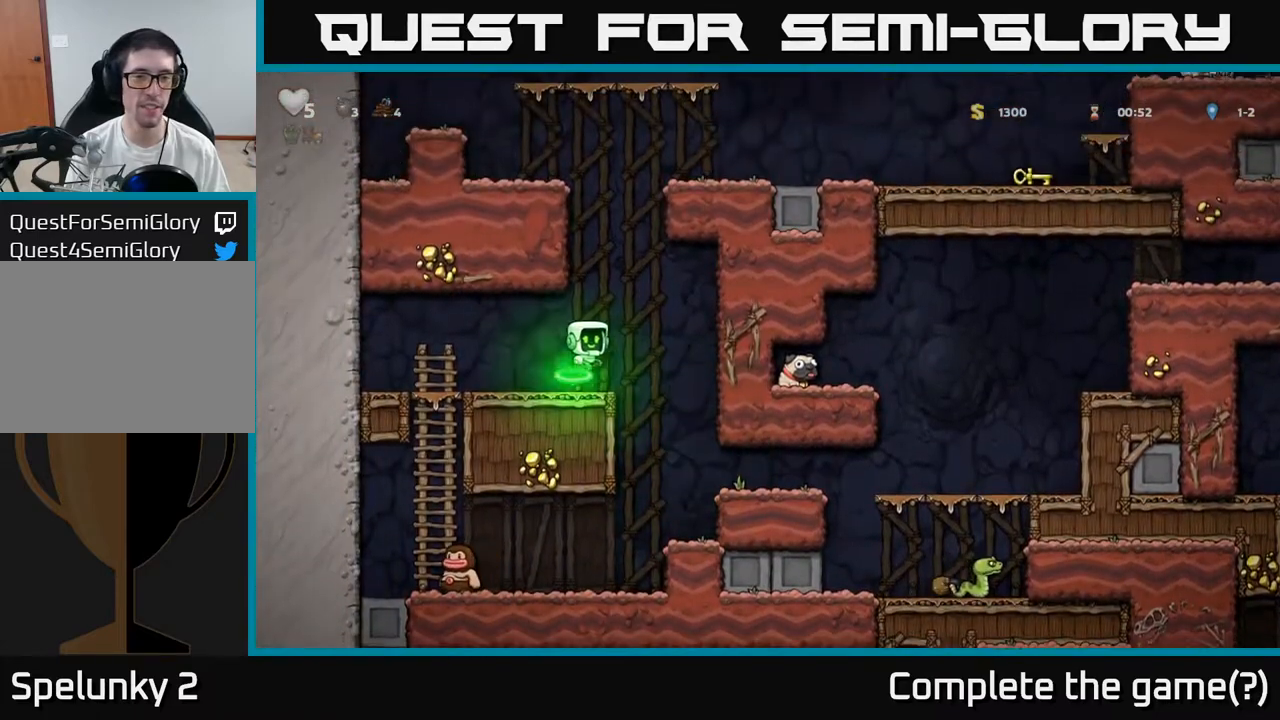
Gameplay with a controller (Xbox layout); each line is a JSON object with the inputs held at the frame after it. "events" lists button and stick changes between this image and that frame as [ms after this image, input, new state], when the widget could be followed in between. Not read: right_stick.
{"buttons": ["A"], "left_stick": "right", "events": [[50, "left_stick", "left"], [250, "A", "up"], [433, "A", "down"], [467, "left_stick", "right"]]}
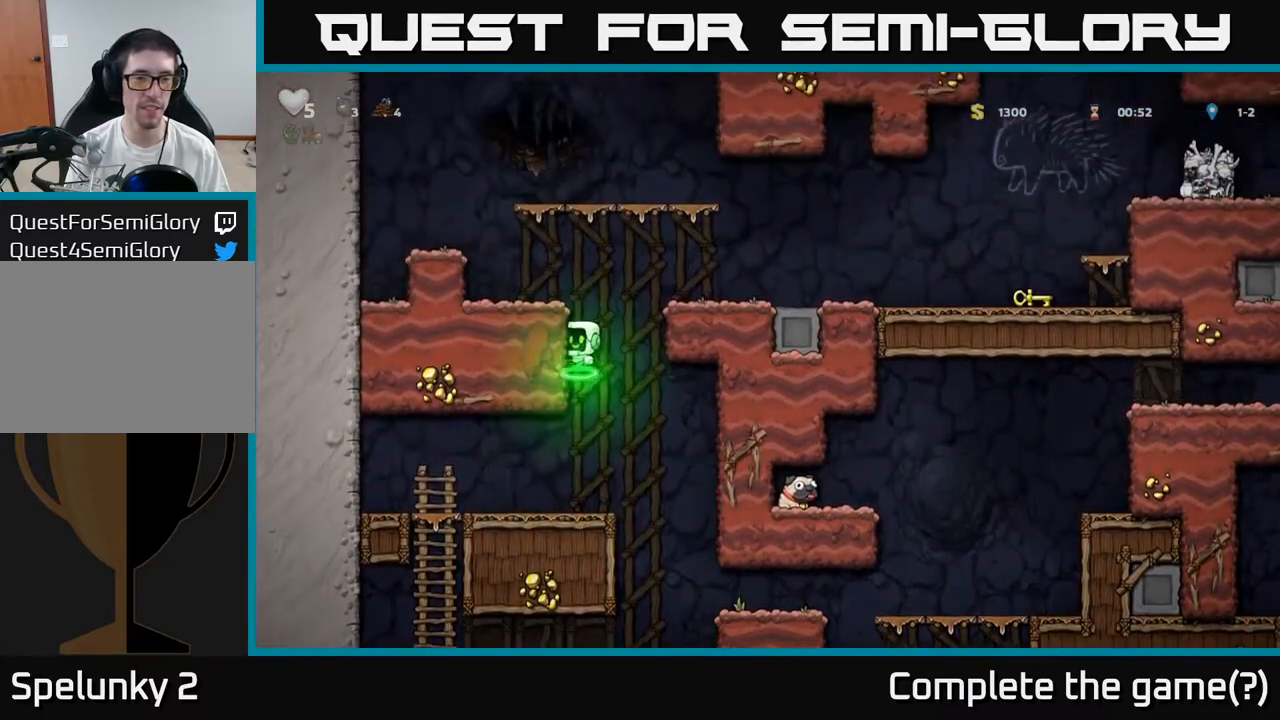
{"buttons": [], "left_stick": "right", "events": [[300, "A", "up"]]}
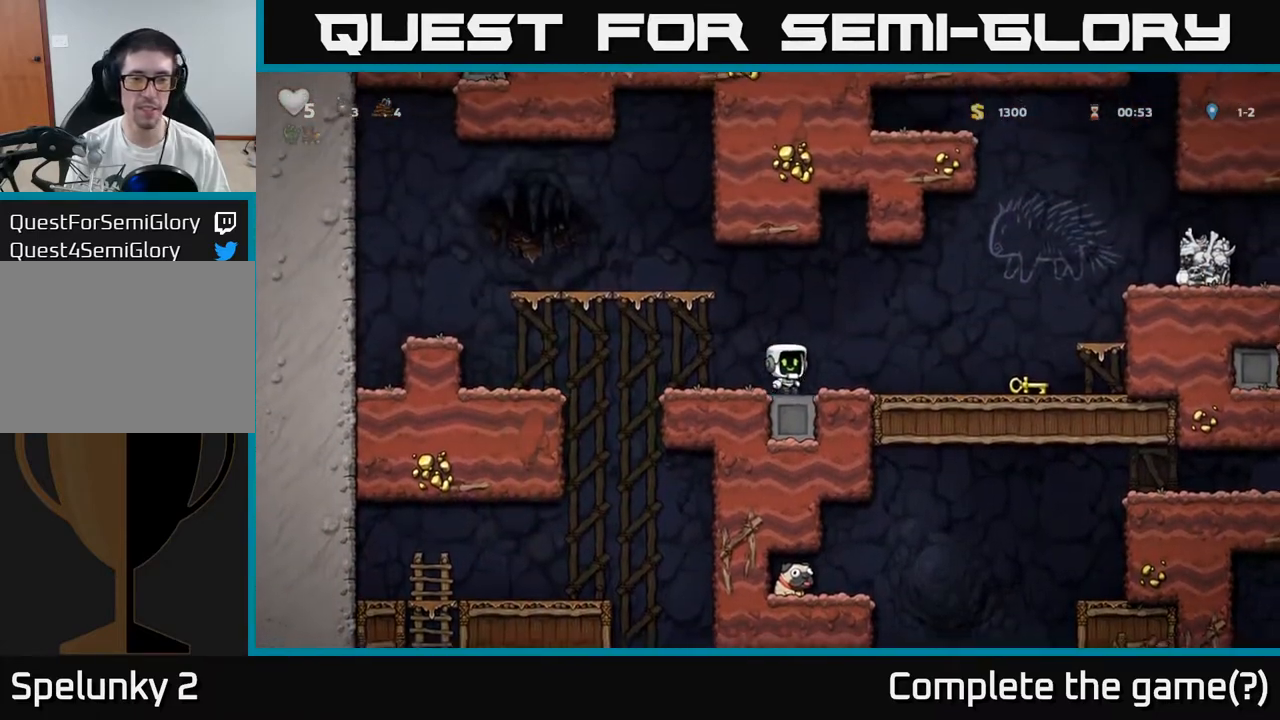
{"buttons": [], "left_stick": "right", "events": []}
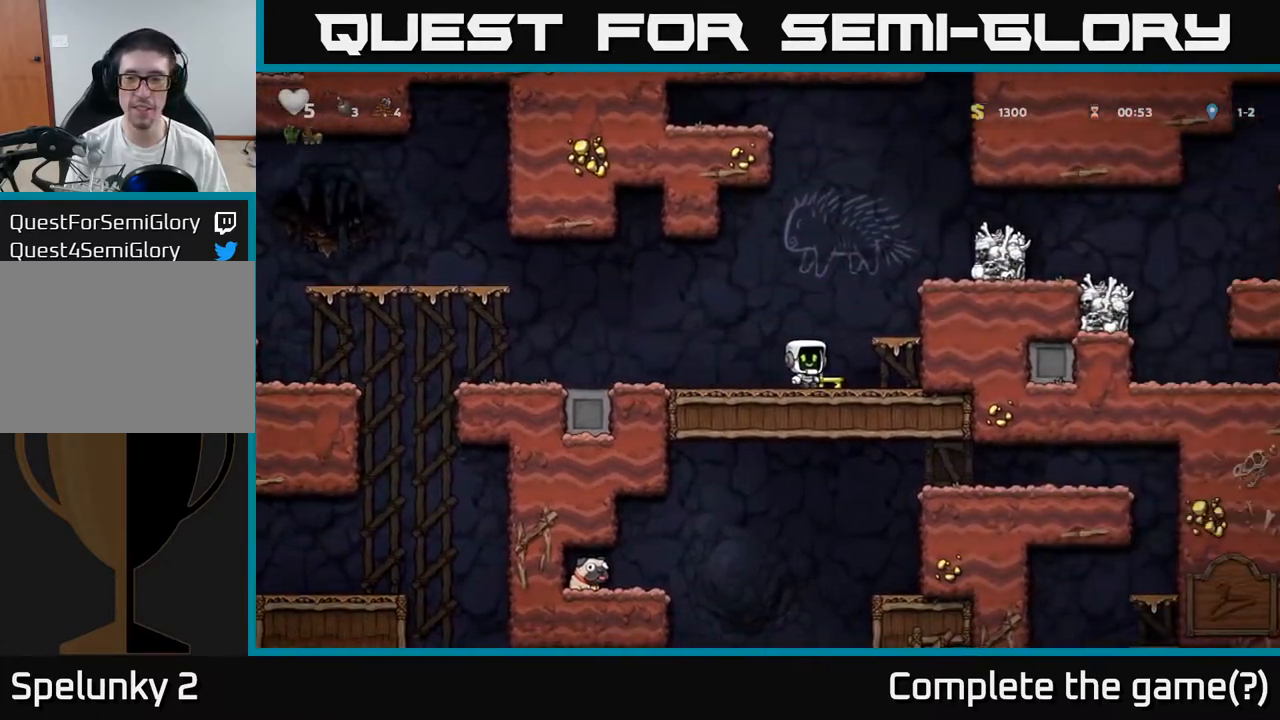
{"buttons": ["A"], "left_stick": "right", "events": [[33, "left_stick", "down"], [50, "X", "down"], [117, "X", "up"], [150, "left_stick", "right"], [167, "A", "down"]]}
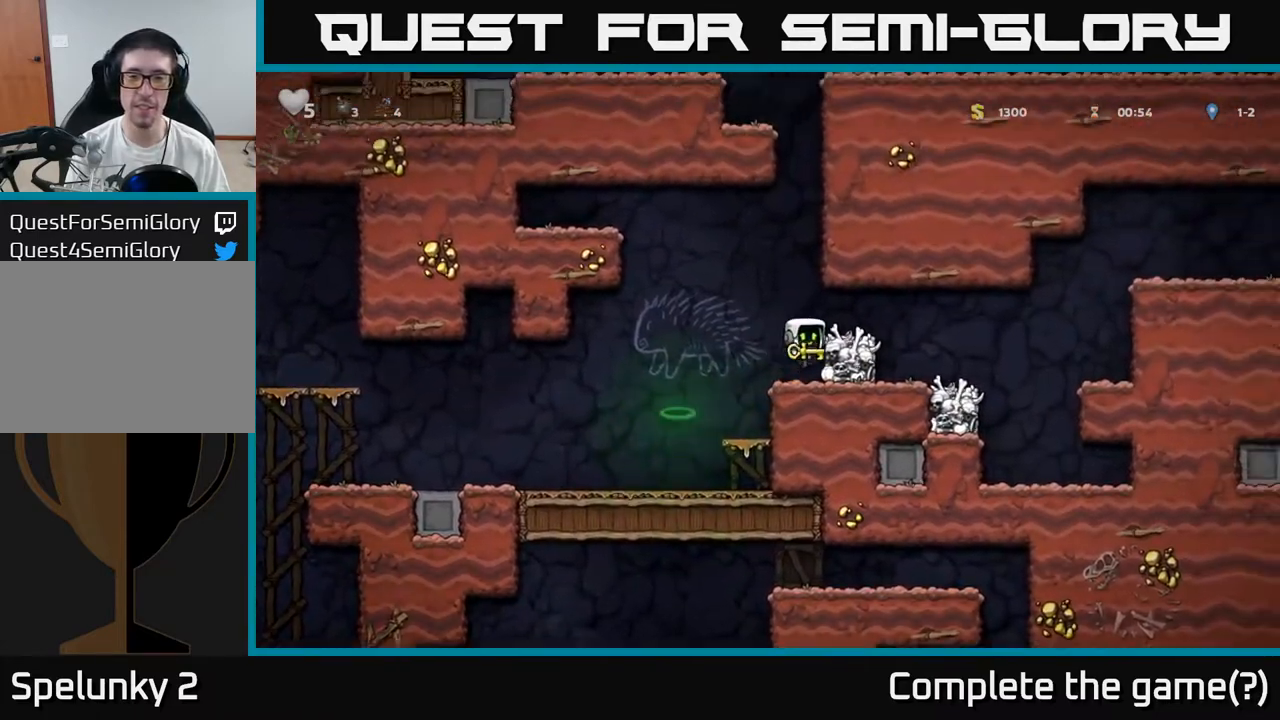
{"buttons": [], "left_stick": "center", "events": [[50, "A", "up"], [167, "A", "down"], [283, "A", "up"], [500, "left_stick", "center"]]}
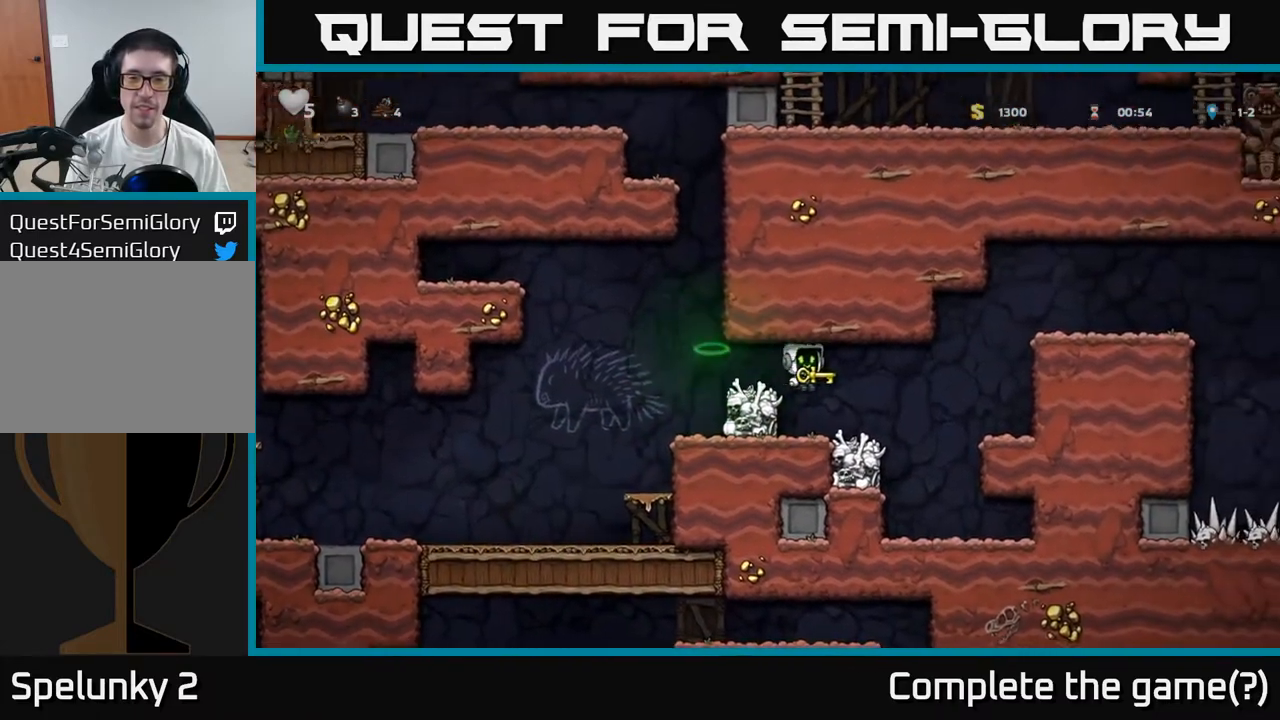
{"buttons": ["A"], "left_stick": "right", "events": [[150, "left_stick", "right"], [317, "A", "down"]]}
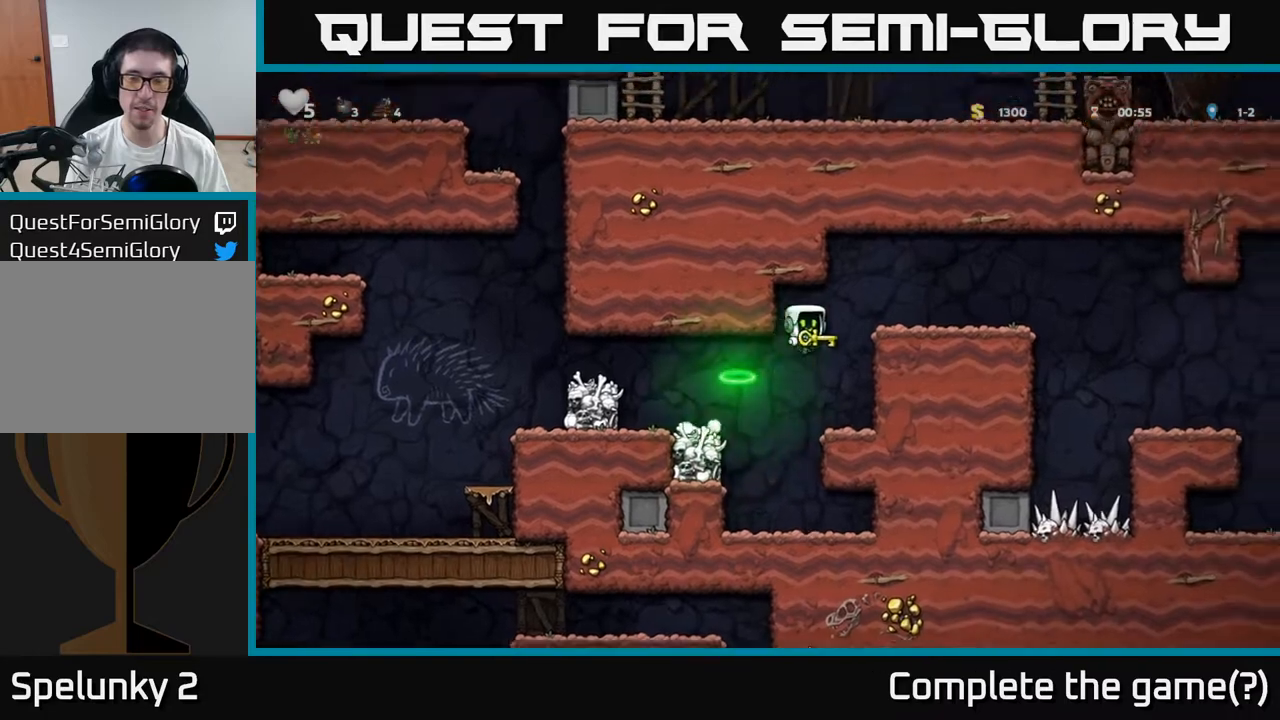
{"buttons": [], "left_stick": "right", "events": [[100, "A", "up"], [400, "A", "down"], [467, "A", "up"]]}
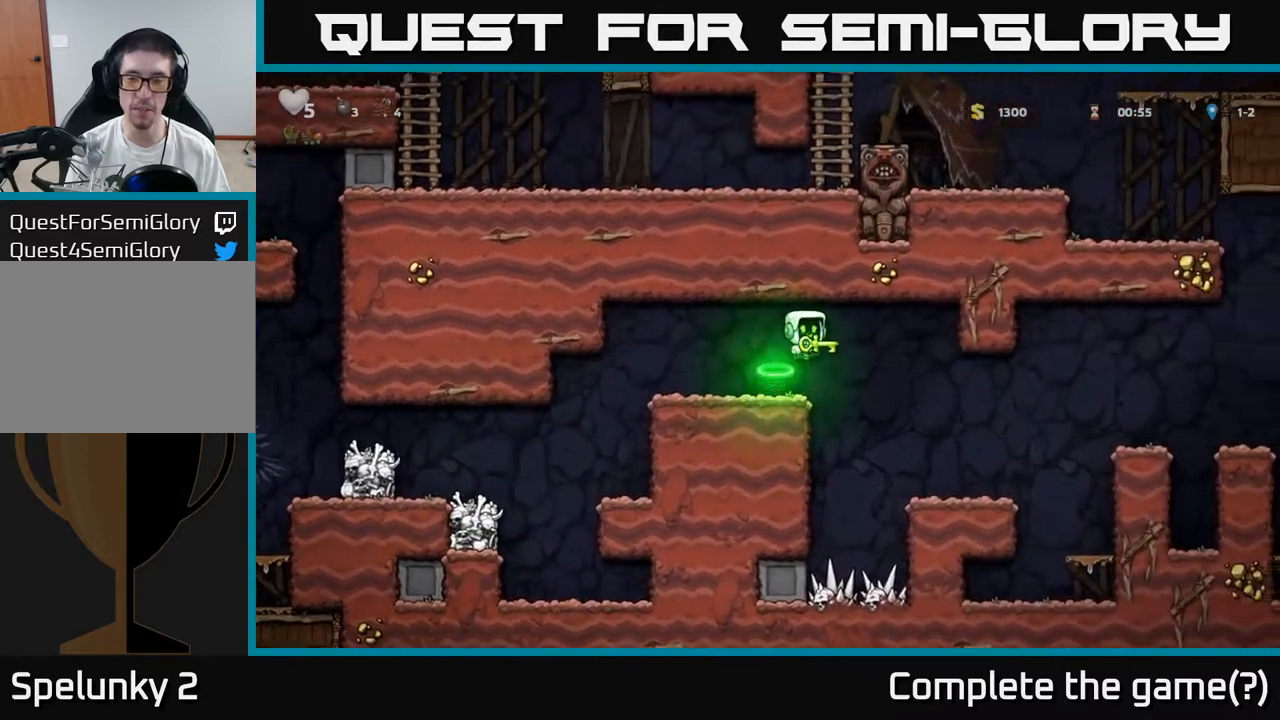
{"buttons": [], "left_stick": "right", "events": [[150, "left_stick", "center"], [300, "left_stick", "right"]]}